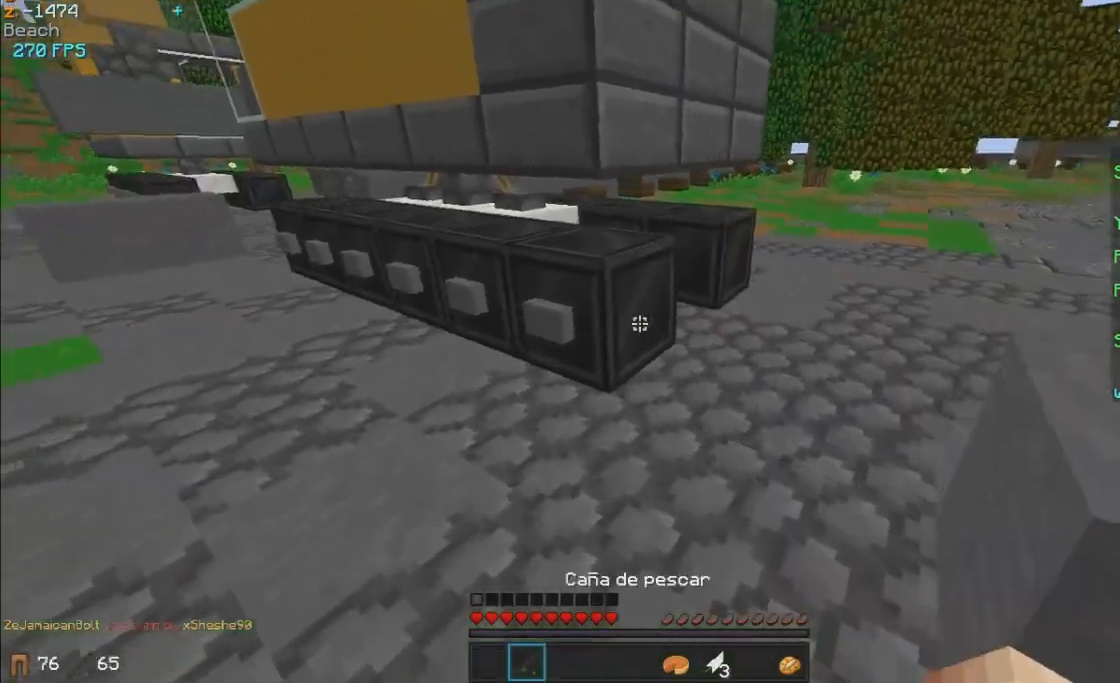
Gameplay with keyboard and mouse; each line is a JSON object with the keys and mouse buttons held at the frame after it. "events" lists presses ("down") and releases ("up") of "a", "d", "s", "w", "mouse_left" and "mouse_right" between this image and that frame as [ms after this image, input, new state], when the widget could be followed in between. "mouse_left", "mouse_right" = the "left", "right" buttons of the "mouse" list. No other keys are recorded. Fast repeated clicks can show as one long hold. Mouse movement is not recorded.
{"keys": ["d", "w"], "mouse": ["right"], "events": [[167, "d", "down"], [417, "mouse_right", "up"], [467, "mouse_right", "down"]]}
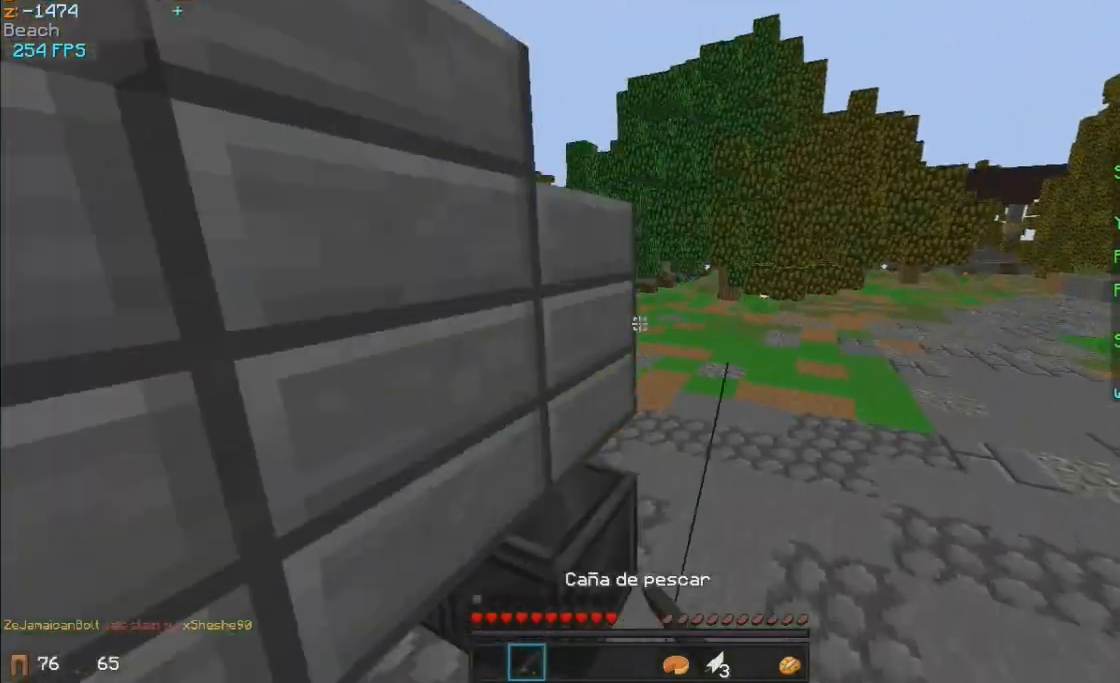
{"keys": ["w"], "mouse": [], "events": [[33, "mouse_right", "up"], [67, "d", "up"], [83, "mouse_right", "down"], [217, "mouse_right", "up"], [367, "mouse_right", "down"], [467, "mouse_right", "up"]]}
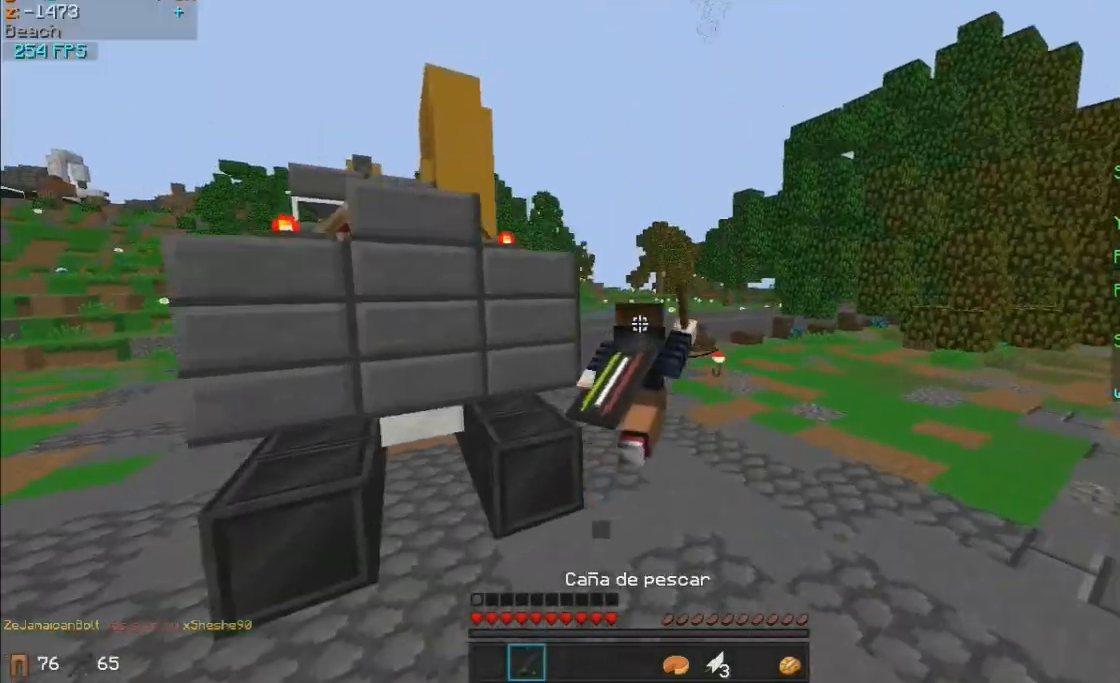
{"keys": ["w"], "mouse": [], "events": [[17, "mouse_right", "down"], [117, "mouse_right", "up"], [217, "mouse_right", "down"], [267, "mouse_right", "up"]]}
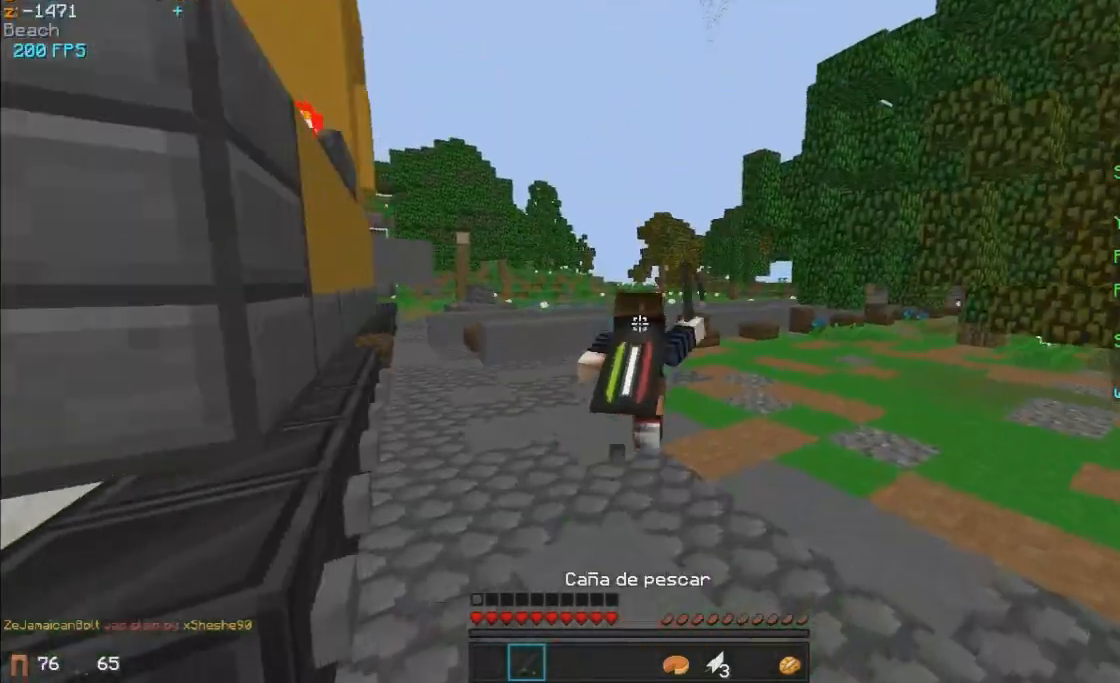
{"keys": ["w"], "mouse": [], "events": [[67, "mouse_right", "down"], [117, "mouse_right", "up"], [217, "mouse_right", "down"], [317, "mouse_right", "up"]]}
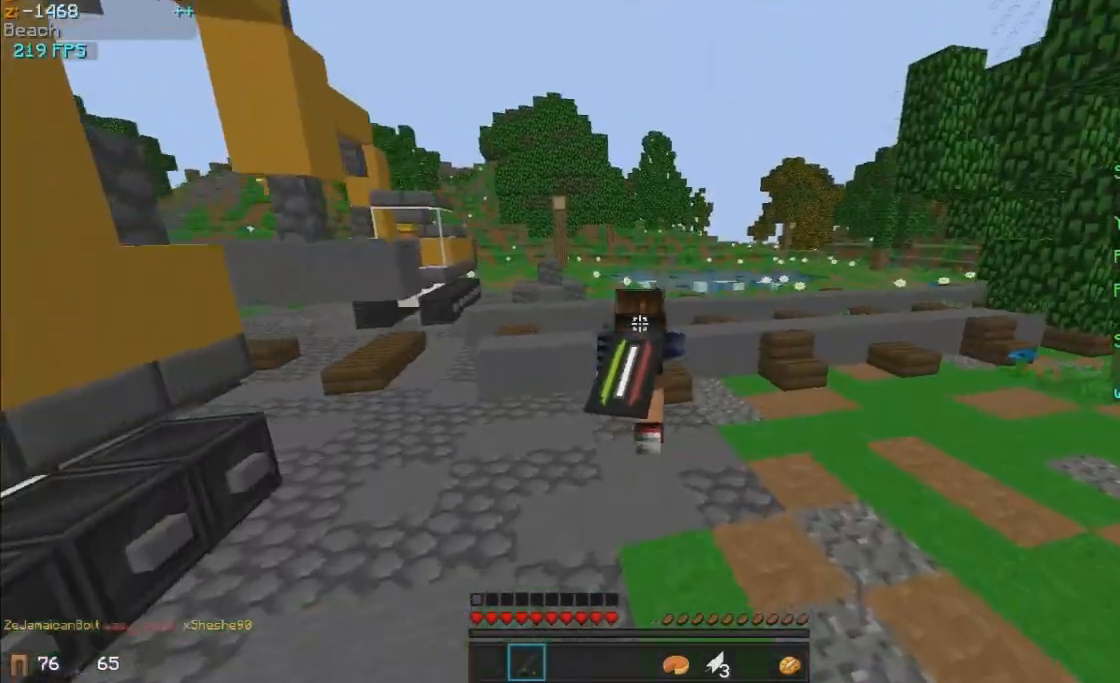
{"keys": ["w"], "mouse": ["right"], "events": [[67, "mouse_right", "down"], [117, "mouse_right", "up"], [167, "mouse_right", "down"], [217, "d", "down"], [267, "mouse_right", "up"], [317, "d", "up"], [467, "mouse_right", "down"]]}
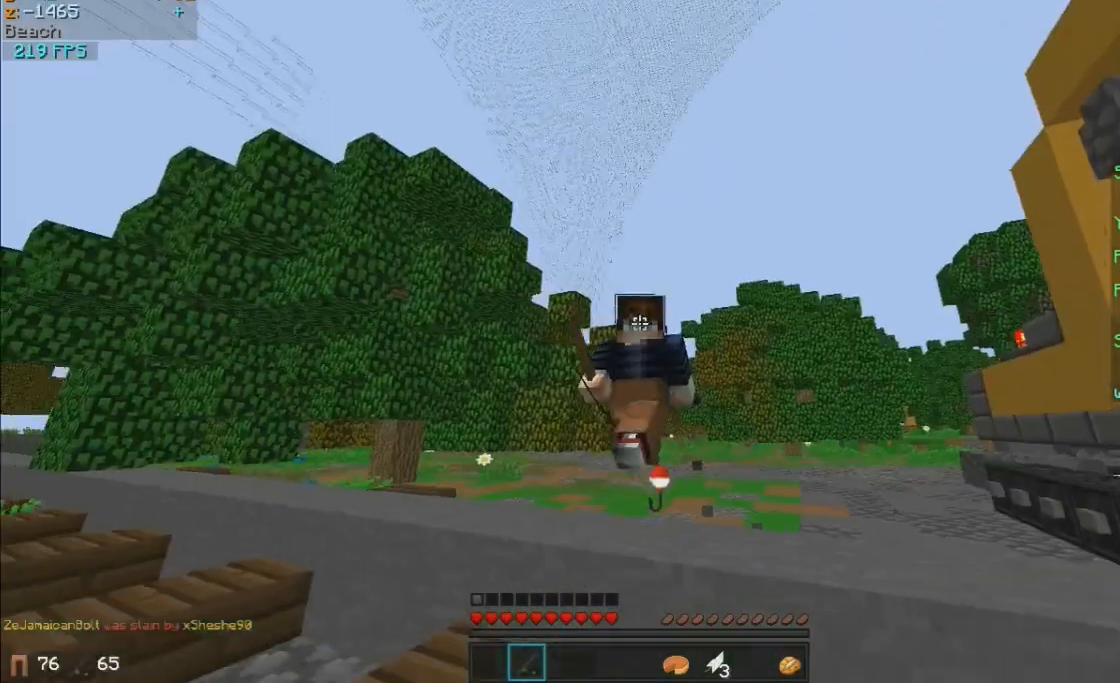
{"keys": ["w"], "mouse": ["right"], "events": [[67, "mouse_right", "up"], [467, "mouse_right", "down"]]}
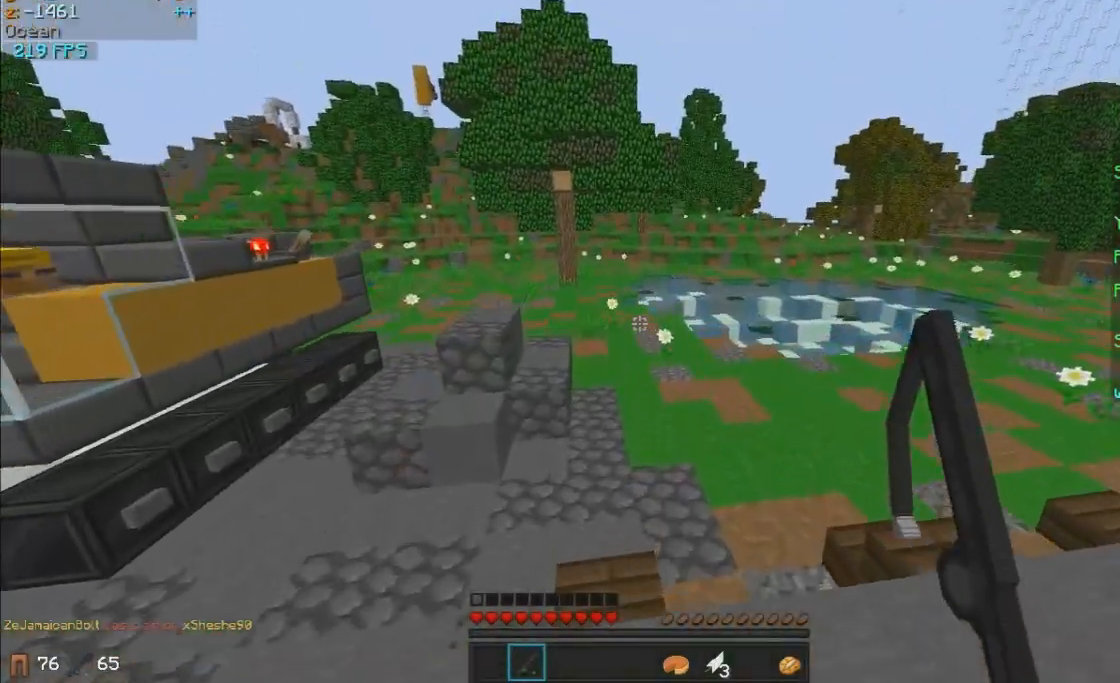
{"keys": ["w"], "mouse": ["right"], "events": [[17, "mouse_right", "up"], [67, "d", "down"], [67, "mouse_right", "down"], [167, "mouse_right", "up"], [417, "d", "up"], [417, "mouse_right", "down"]]}
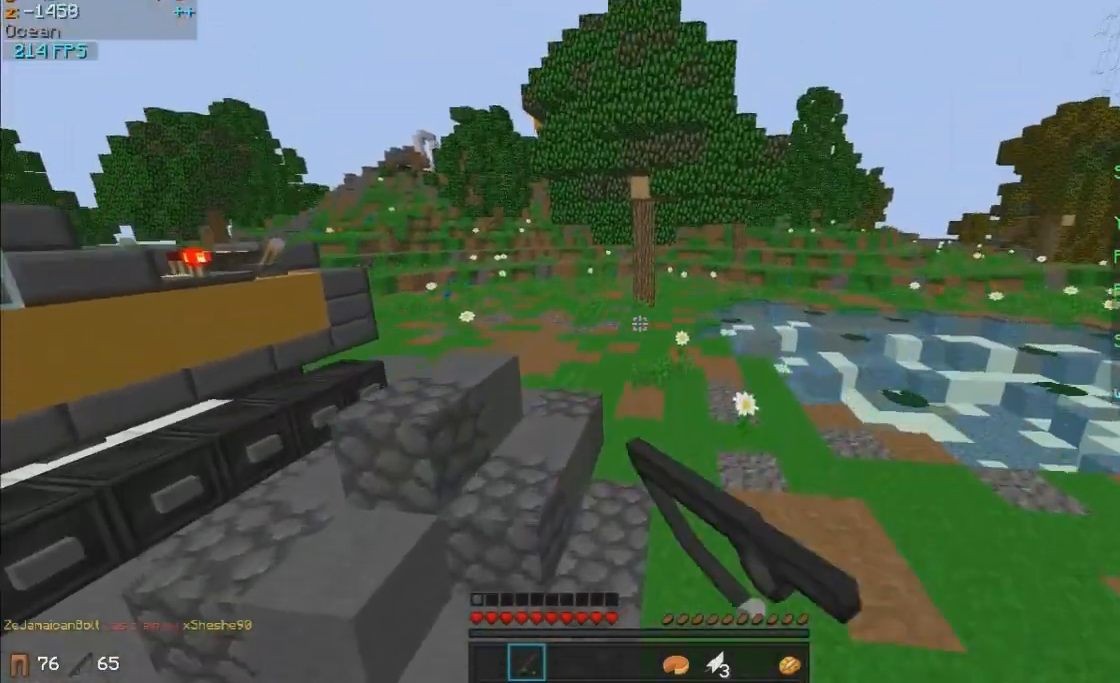
{"keys": ["w"], "mouse": [], "events": [[17, "mouse_right", "up"], [167, "mouse_right", "down"], [267, "mouse_right", "up"], [317, "mouse_right", "down"], [367, "mouse_right", "up"]]}
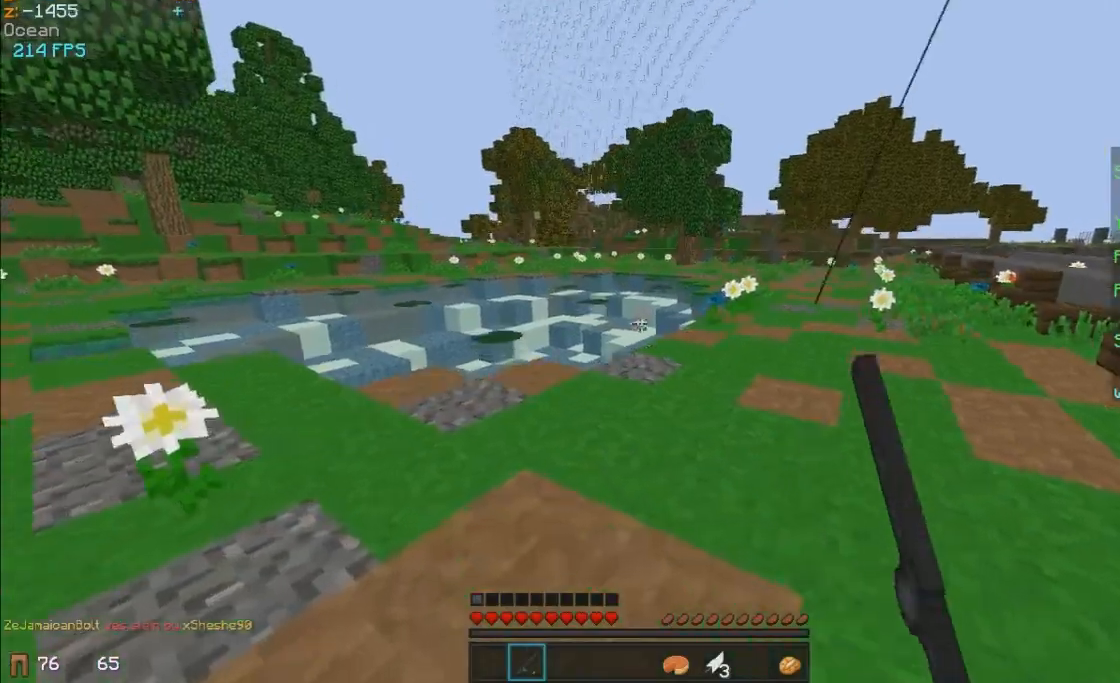
{"keys": ["w"], "mouse": [], "events": [[167, "mouse_right", "down"], [217, "mouse_right", "up"], [317, "mouse_right", "down"], [417, "mouse_right", "up"]]}
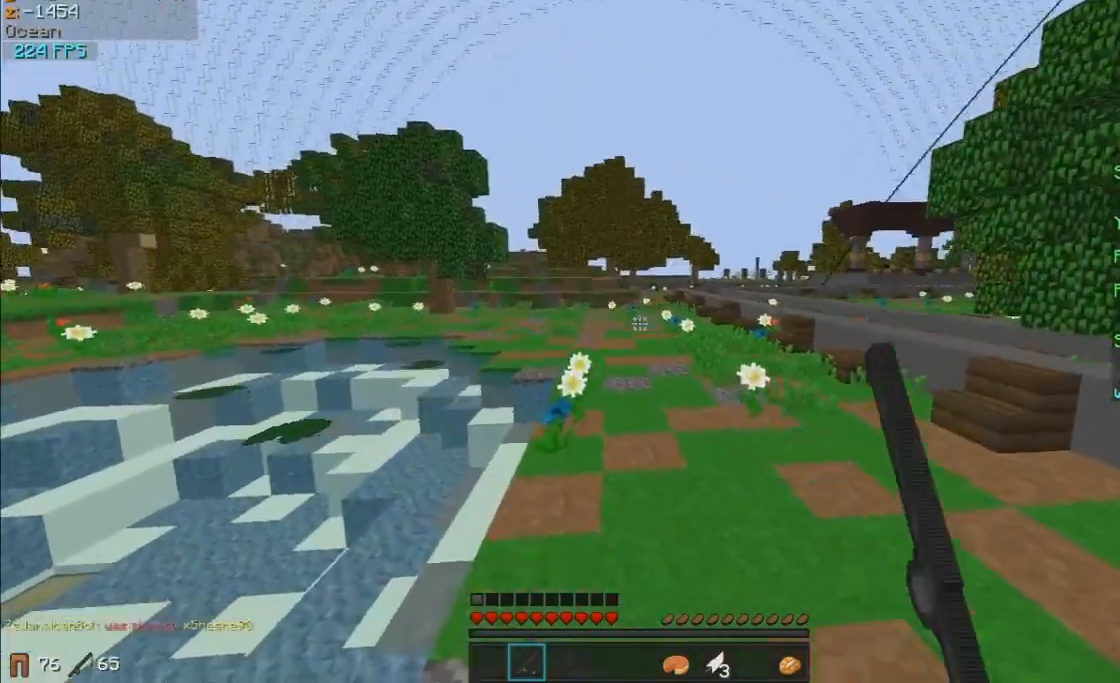
{"keys": ["w"], "mouse": [], "events": [[167, "mouse_right", "down"], [267, "mouse_right", "up"], [317, "mouse_right", "down"], [417, "mouse_right", "up"]]}
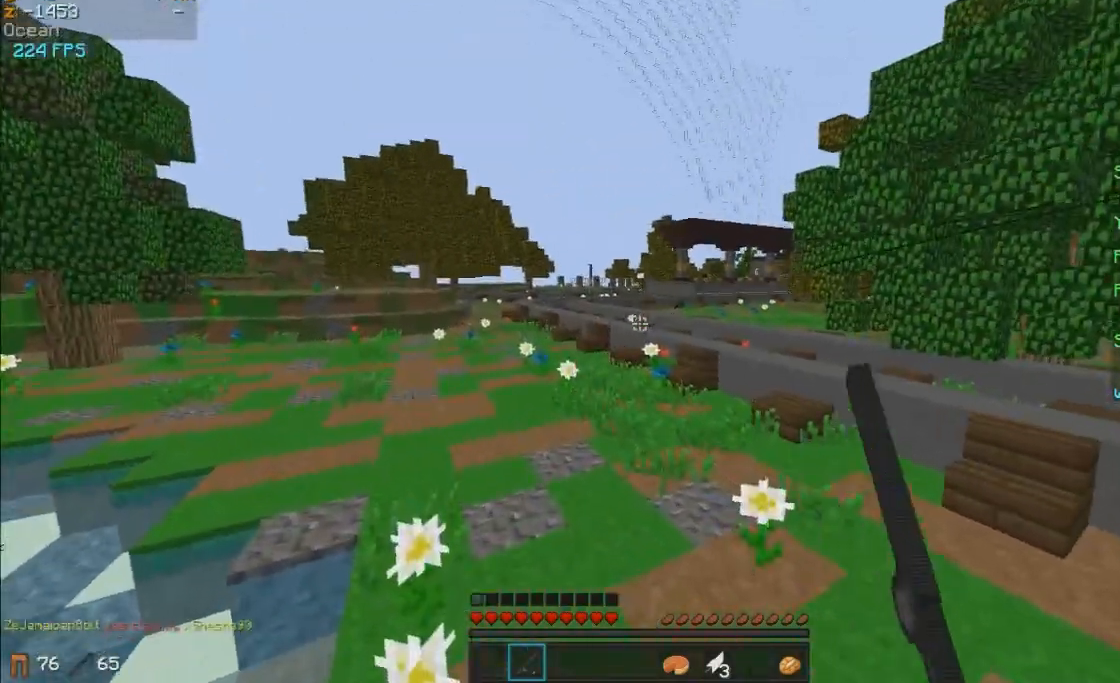
{"keys": ["w"], "mouse": [], "events": [[167, "mouse_right", "down"], [267, "mouse_right", "up"], [367, "mouse_right", "down"], [467, "mouse_right", "up"]]}
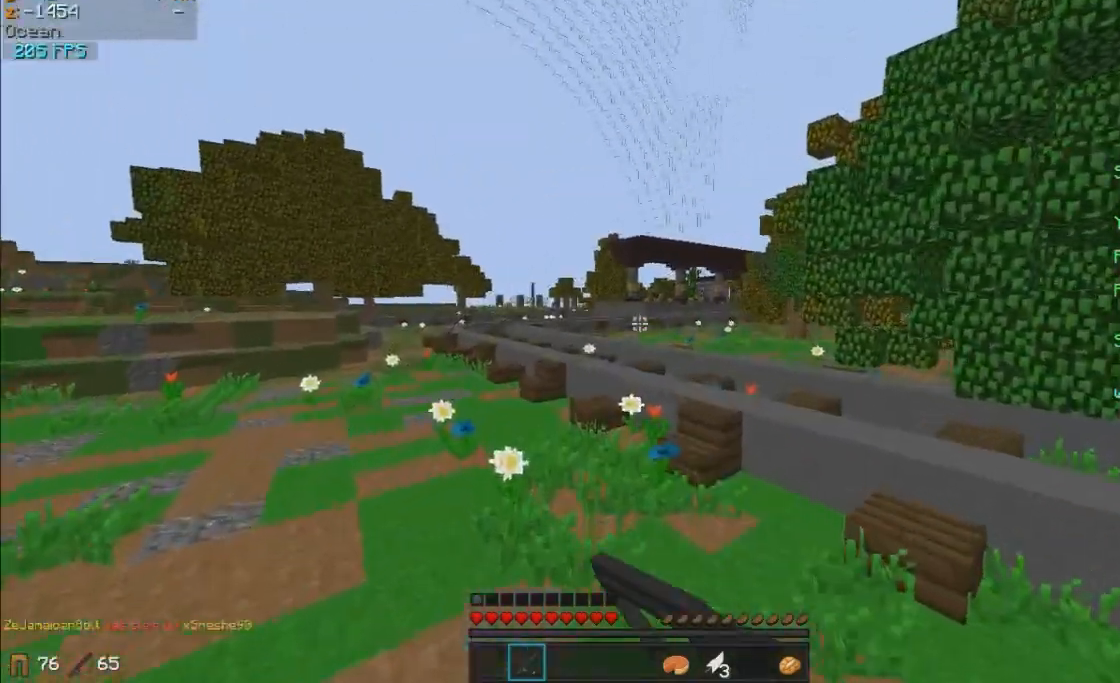
{"keys": ["w"], "mouse": [], "events": [[167, "mouse_right", "down"], [283, "mouse_right", "up"], [317, "mouse_right", "down"], [417, "mouse_right", "up"]]}
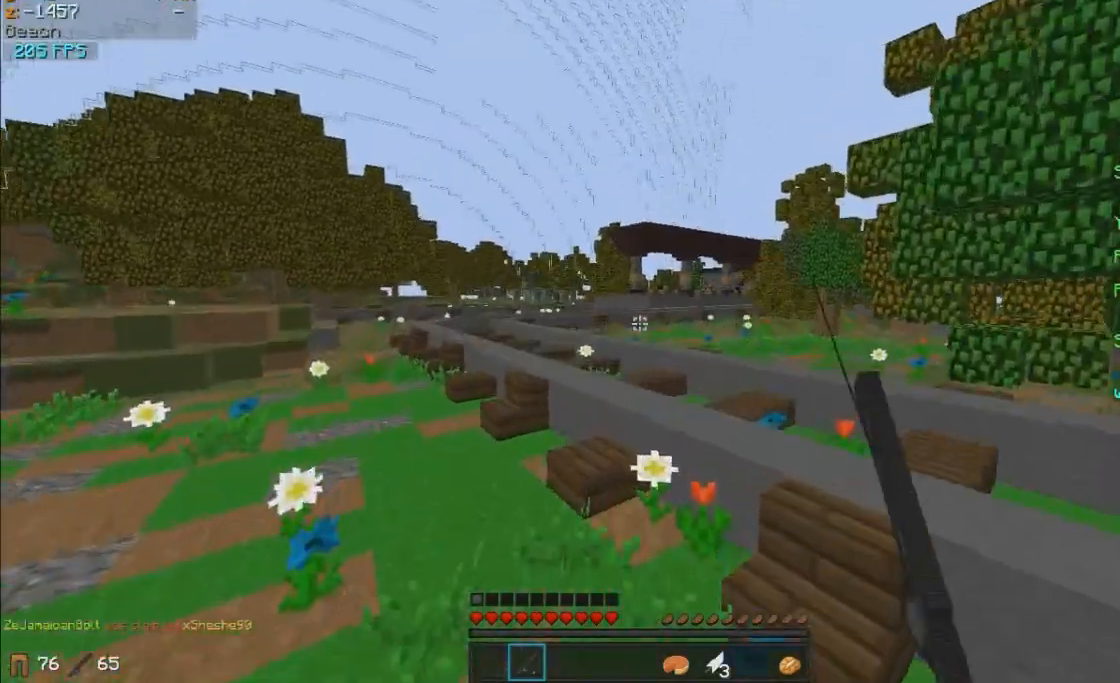
{"keys": ["w"], "mouse": ["right"], "events": [[67, "mouse_right", "down"], [167, "mouse_right", "up"], [267, "mouse_right", "down"], [383, "mouse_right", "up"], [467, "mouse_right", "down"]]}
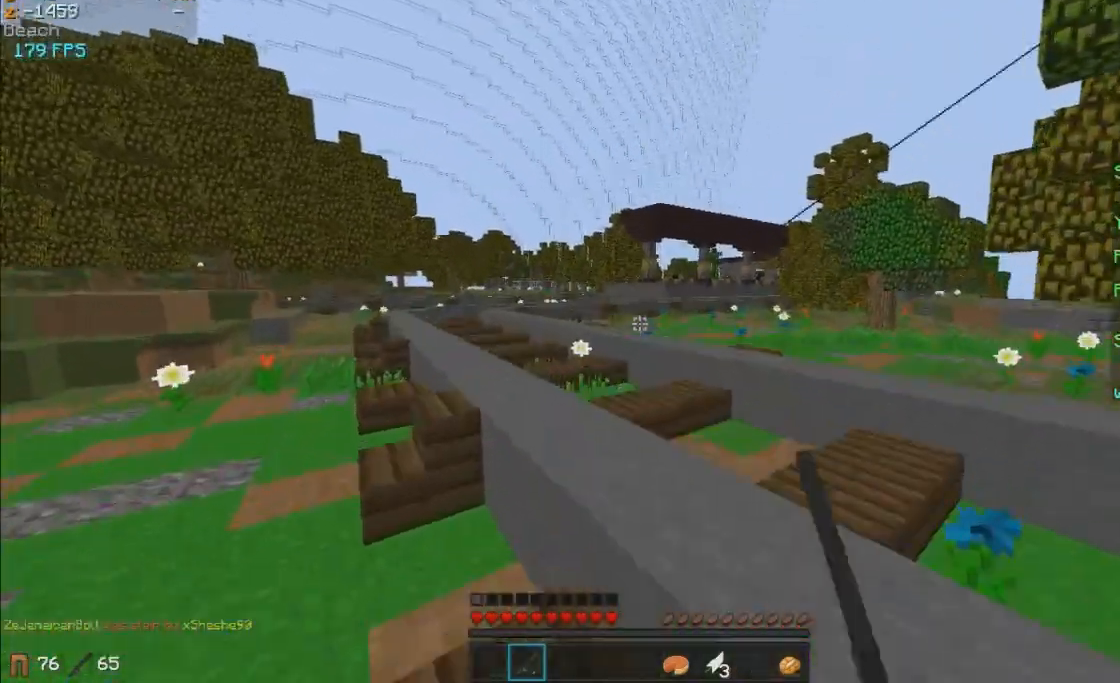
{"keys": ["w"], "mouse": [], "events": [[117, "mouse_right", "up"], [167, "mouse_right", "down"], [267, "mouse_right", "up"]]}
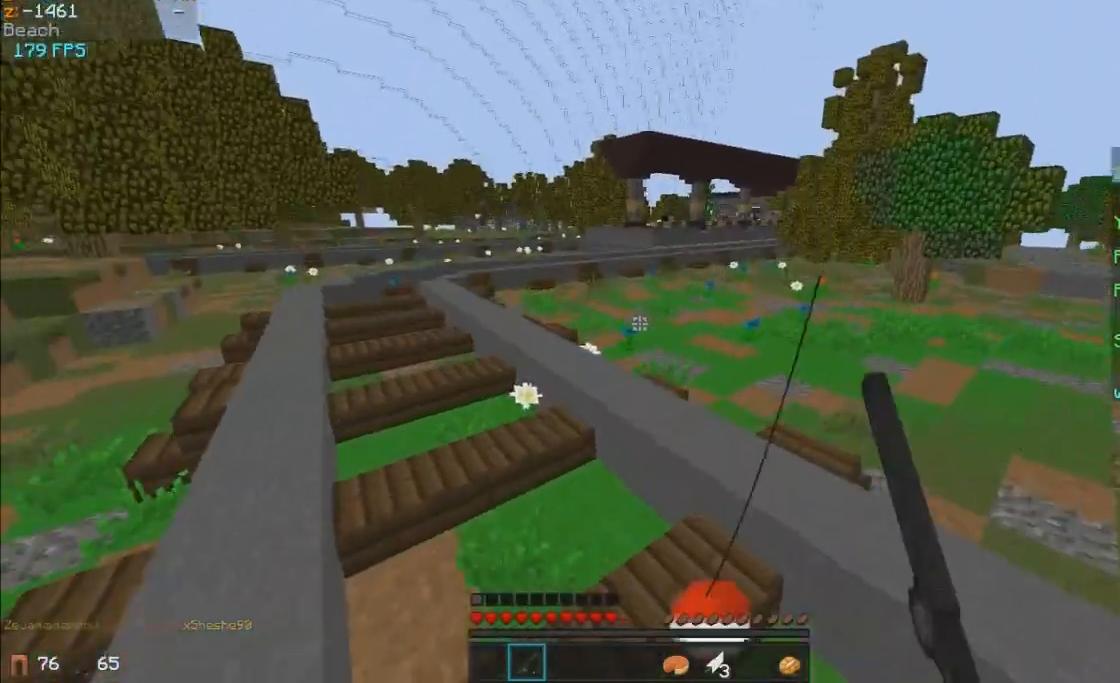
{"keys": ["w"], "mouse": [], "events": [[17, "a", "down"], [167, "mouse_right", "down"], [267, "mouse_right", "up"], [367, "a", "up"]]}
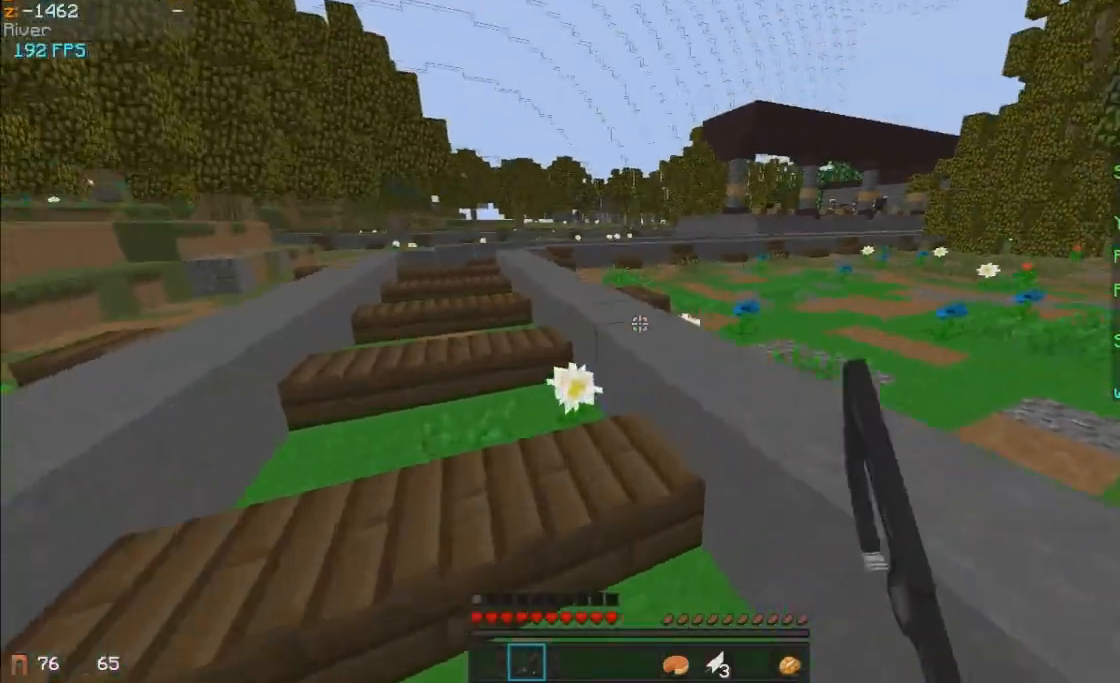
{"keys": ["w"], "mouse": [], "events": [[83, "mouse_right", "down"], [167, "mouse_right", "up"], [417, "mouse_right", "down"], [467, "mouse_right", "up"]]}
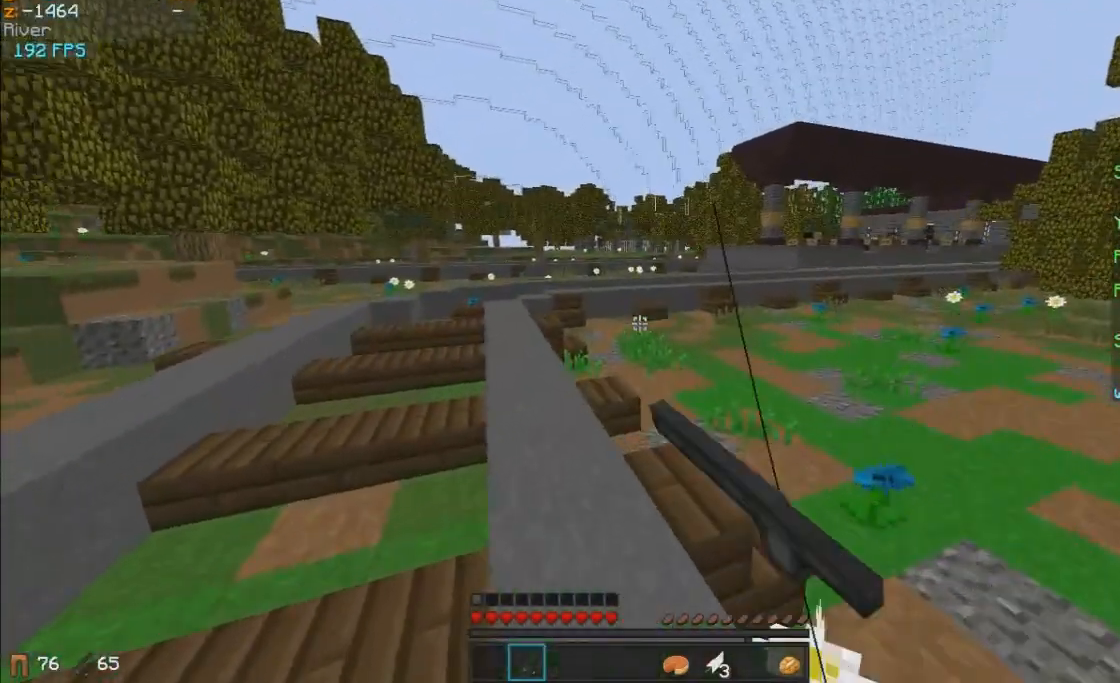
{"keys": ["w"], "mouse": [], "events": [[67, "mouse_right", "down"], [117, "mouse_right", "up"], [183, "a", "down"], [367, "a", "up"], [417, "mouse_right", "down"], [467, "mouse_right", "up"]]}
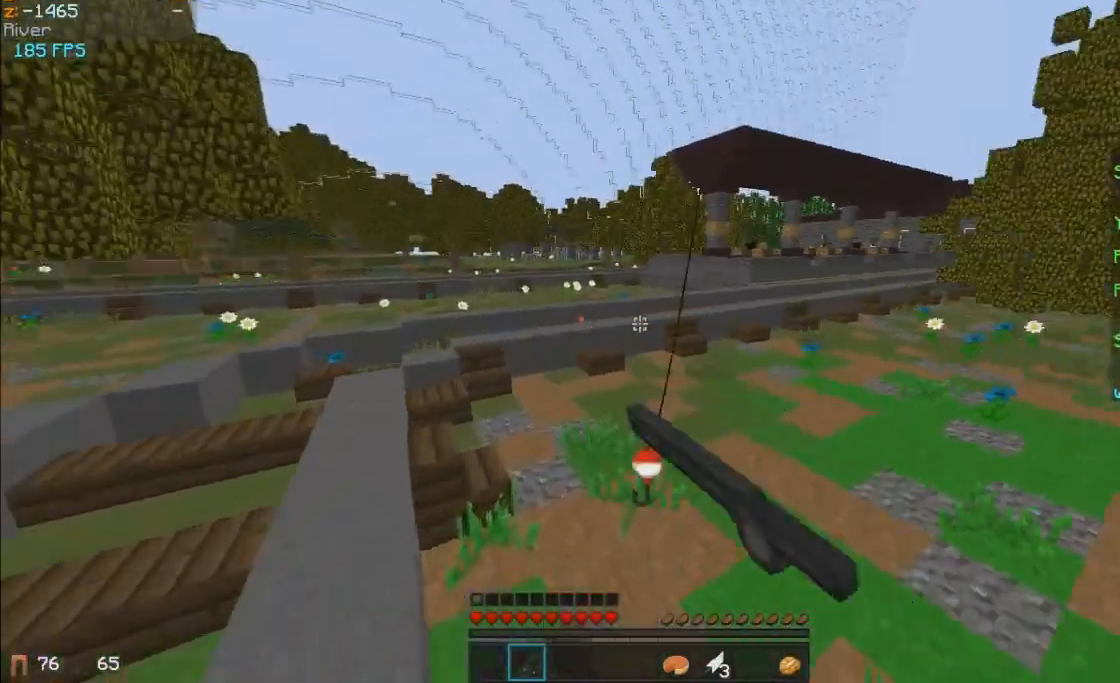
{"keys": ["w"], "mouse": [], "events": [[67, "mouse_right", "down"], [117, "mouse_right", "up"]]}
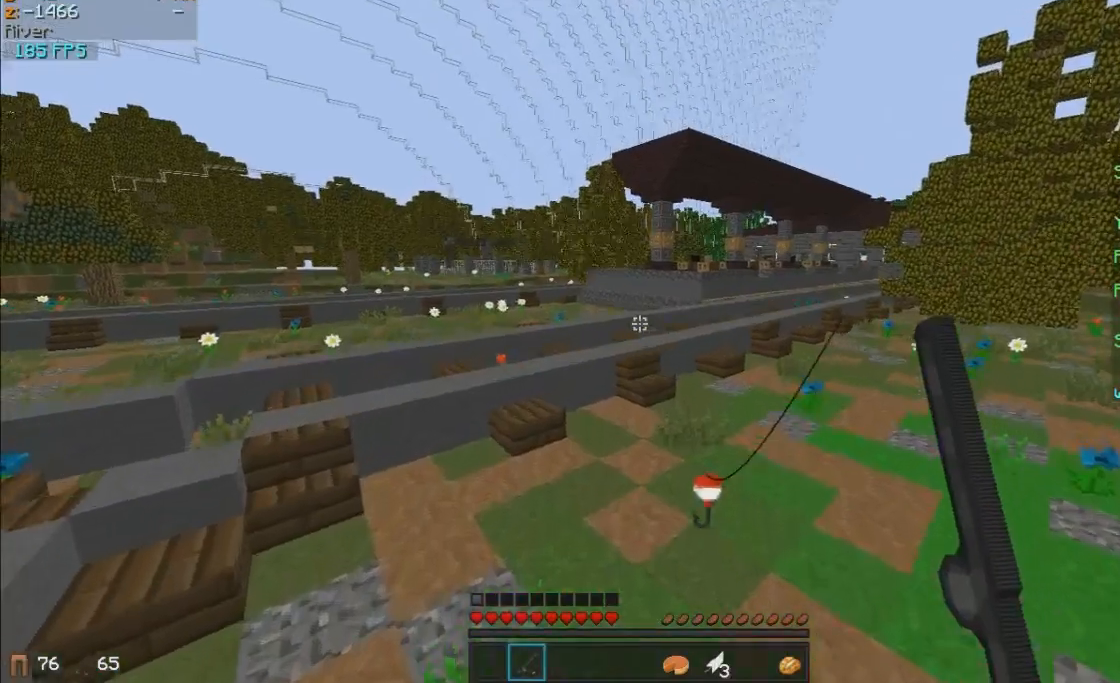
{"keys": ["w"], "mouse": [], "events": []}
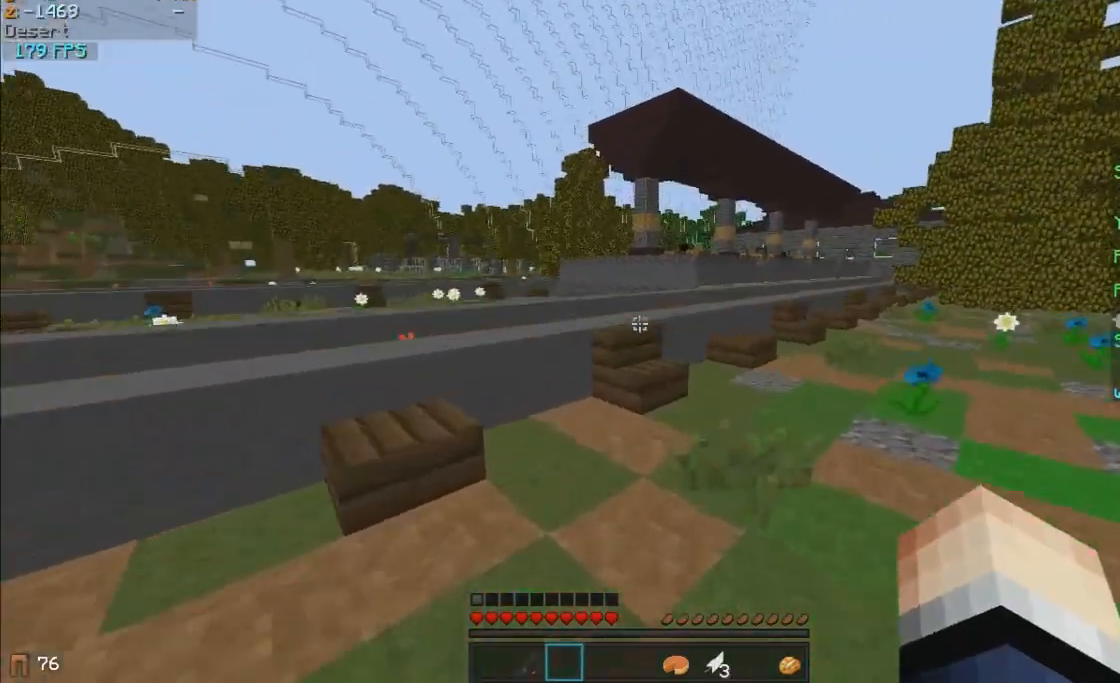
{"keys": ["w"], "mouse": [], "events": [[117, "d", "down"], [467, "d", "up"]]}
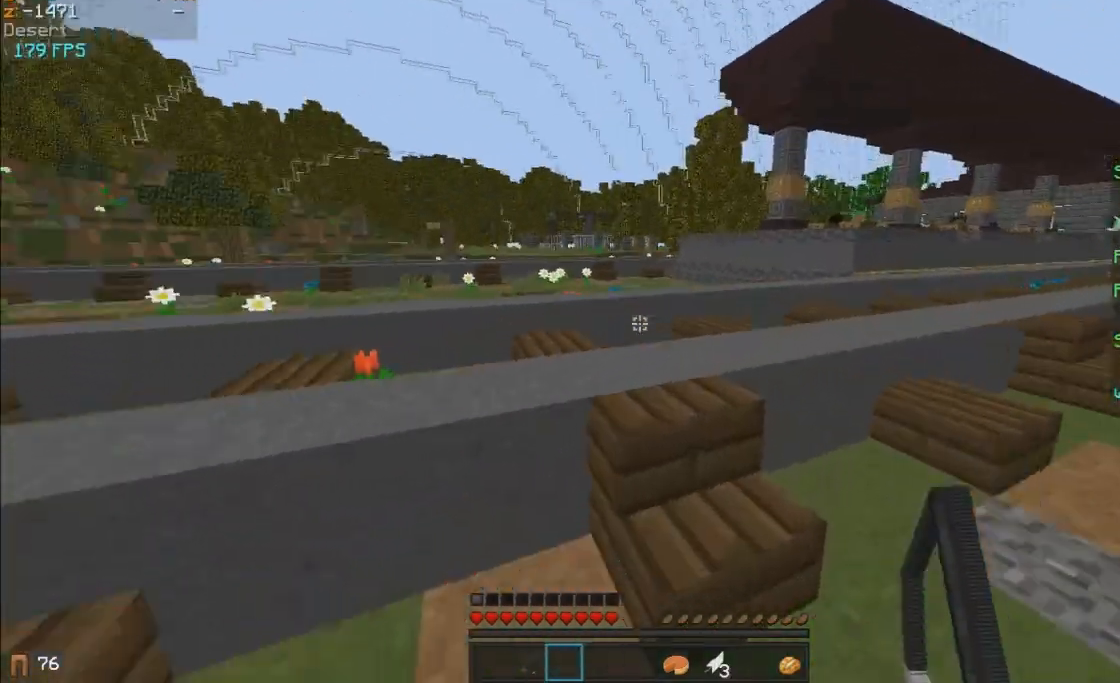
{"keys": ["d", "w"], "mouse": [], "events": [[67, "d", "down"]]}
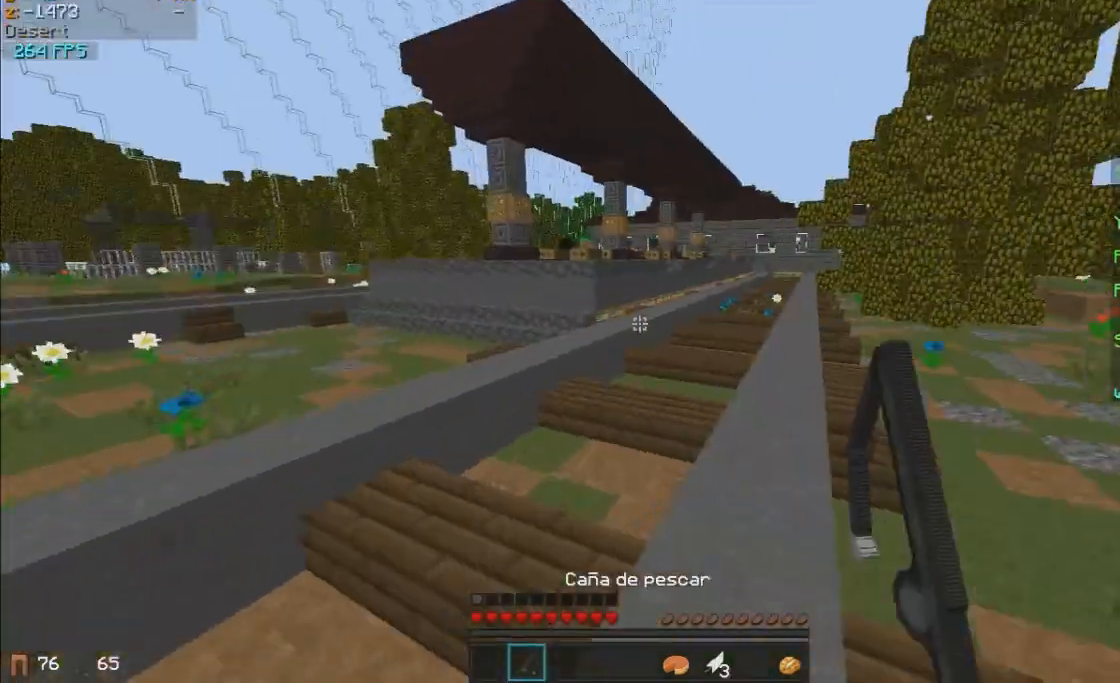
{"keys": ["d", "w"], "mouse": ["left"], "events": [[17, "d", "up"], [317, "d", "down"], [417, "mouse_left", "down"]]}
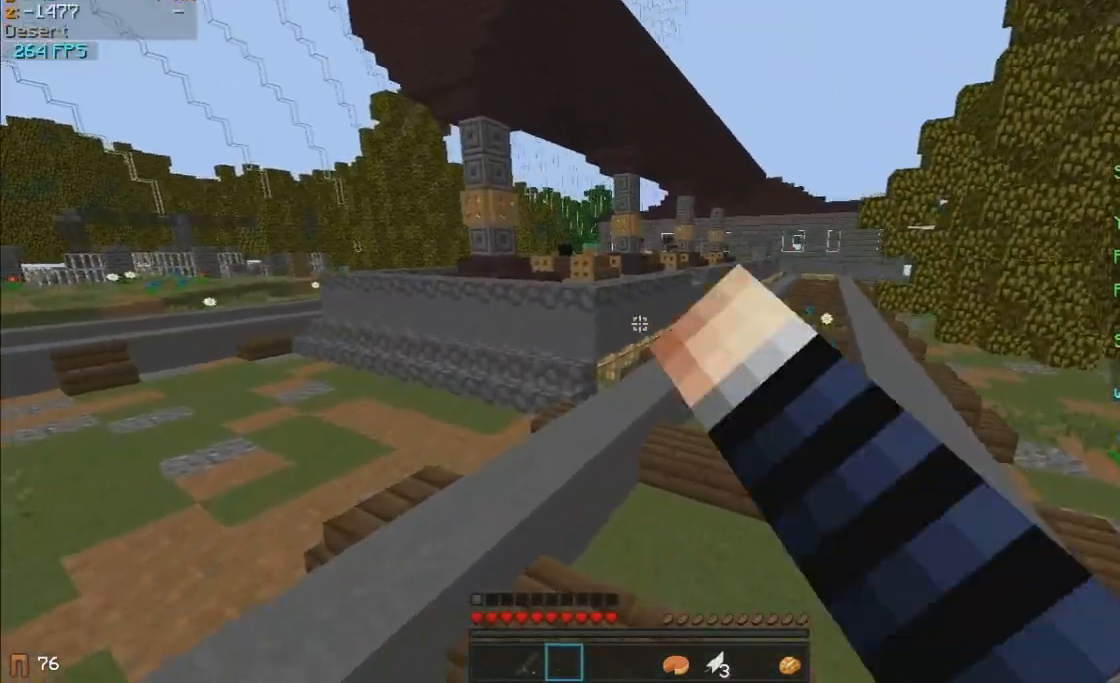
{"keys": ["d", "w"], "mouse": [], "events": [[17, "mouse_left", "up"], [117, "d", "up"], [117, "mouse_left", "down"], [267, "mouse_left", "up"], [467, "d", "down"]]}
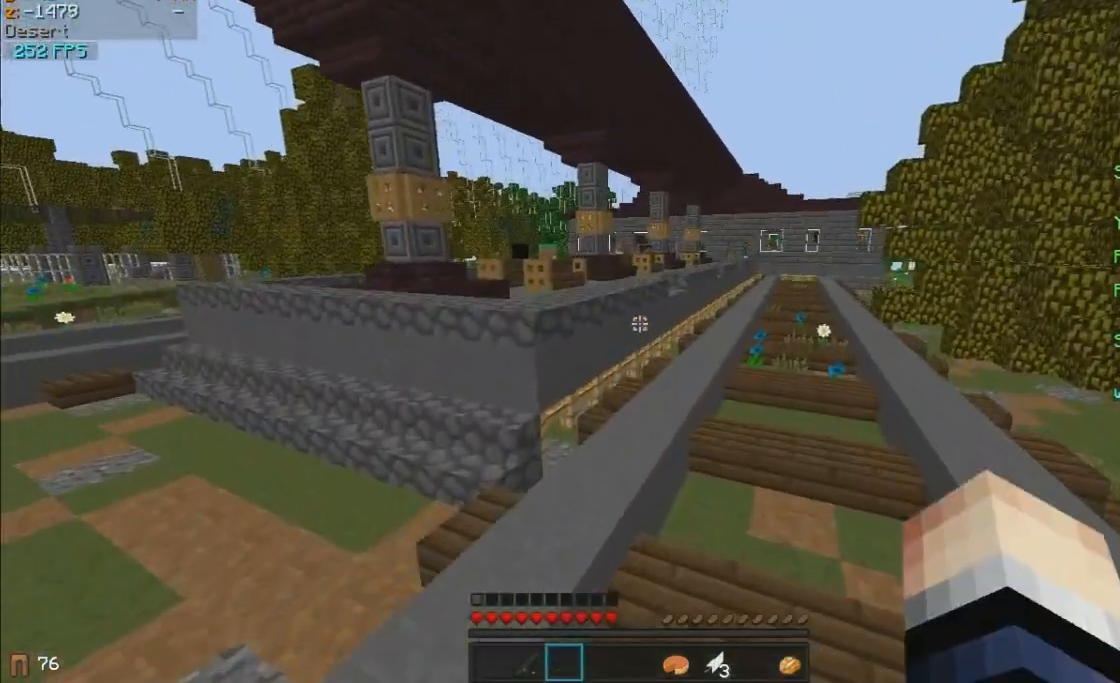
{"keys": ["w"], "mouse": [], "events": [[17, "mouse_left", "down"], [117, "mouse_left", "up"], [317, "d", "up"]]}
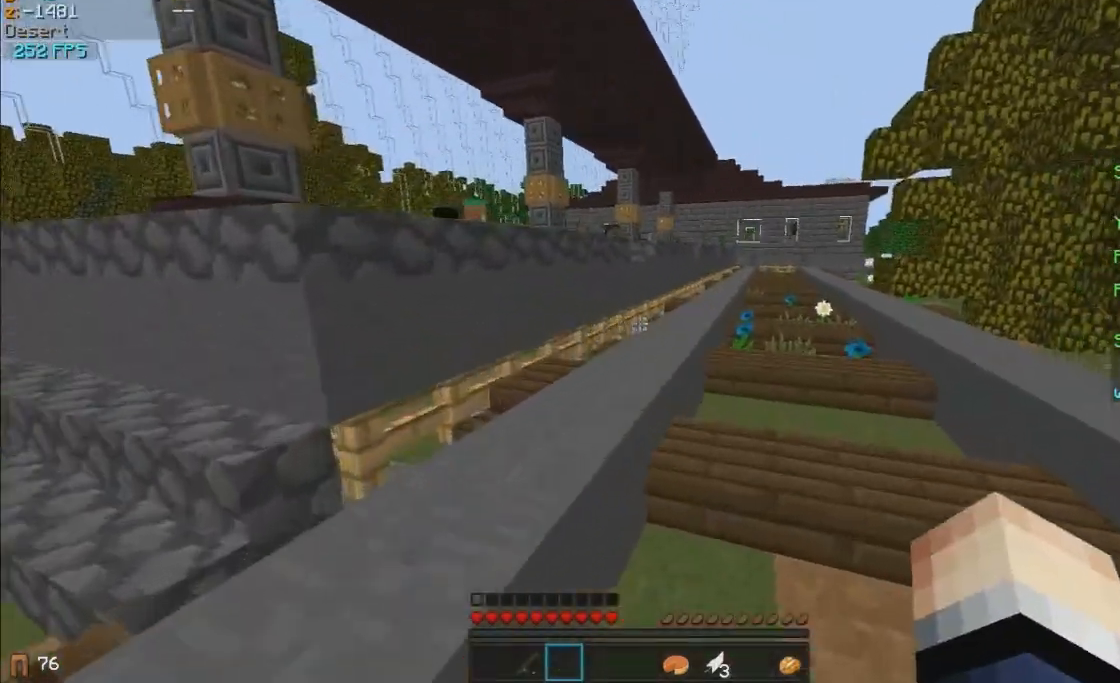
{"keys": ["w"], "mouse": ["left"], "events": [[17, "mouse_left", "down"], [167, "mouse_left", "up"], [467, "mouse_left", "down"]]}
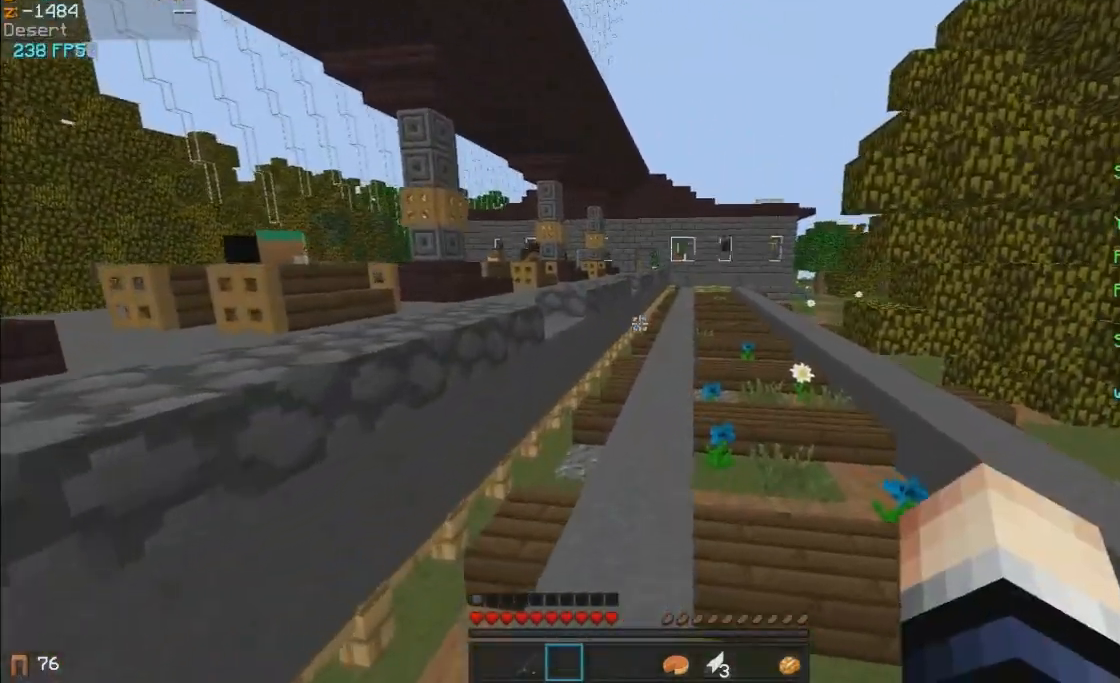
{"keys": ["d", "w"], "mouse": [], "events": [[67, "mouse_left", "up"], [267, "d", "down"]]}
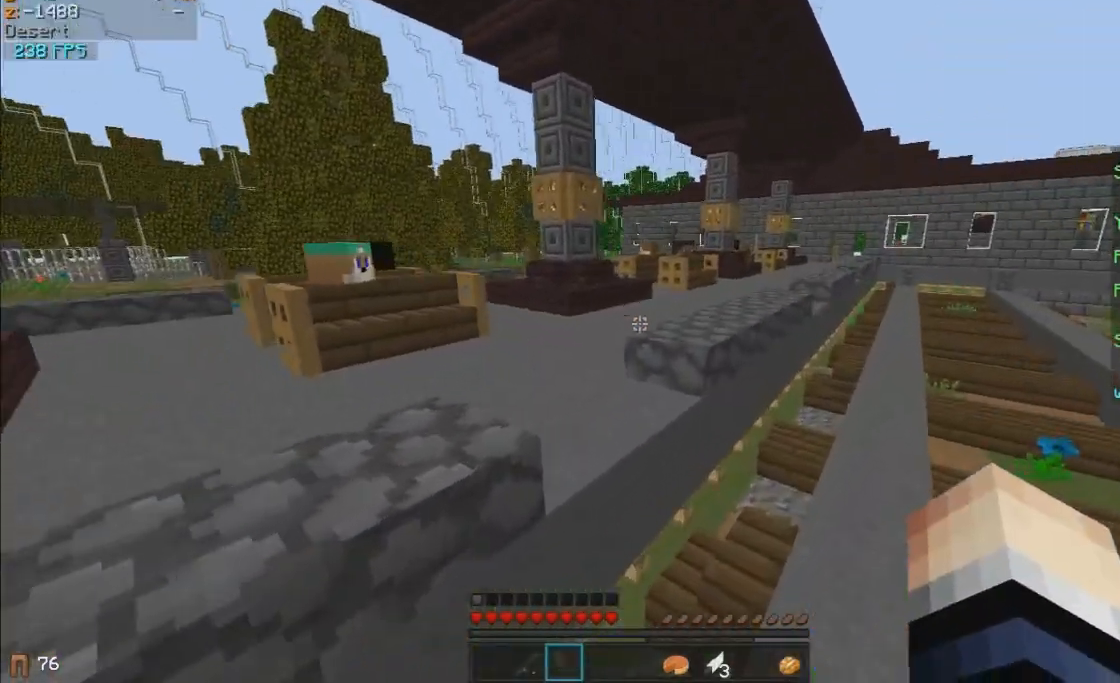
{"keys": ["w"], "mouse": [], "events": [[67, "d", "up"], [117, "a", "down"], [467, "a", "up"]]}
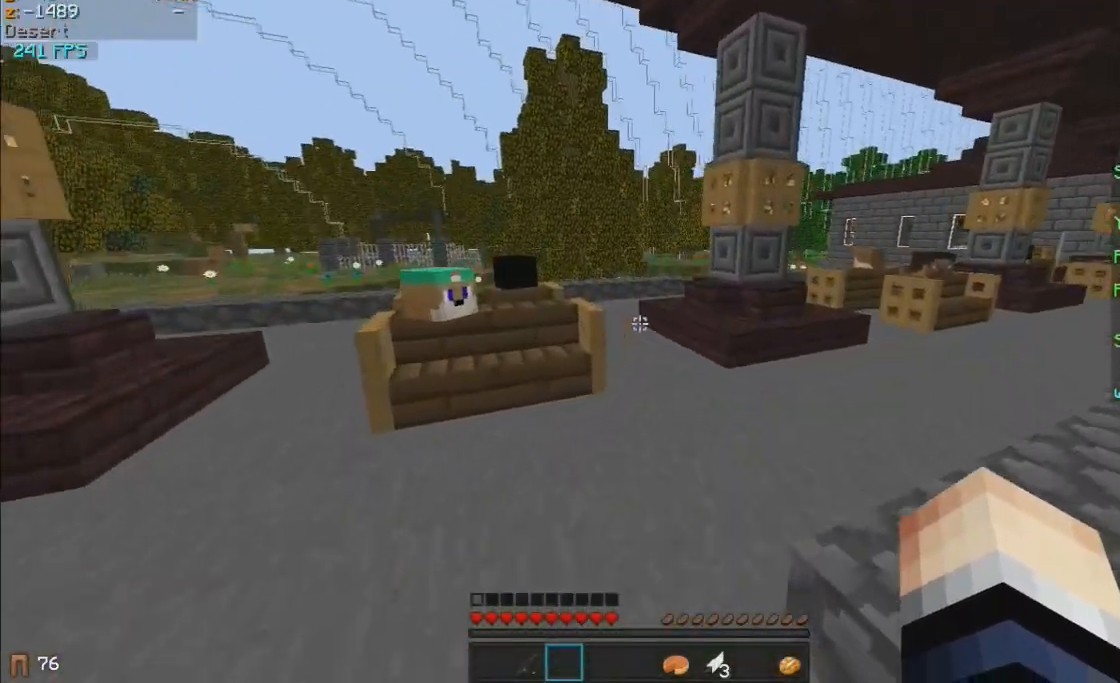
{"keys": ["d", "w"], "mouse": [], "events": [[17, "d", "down"]]}
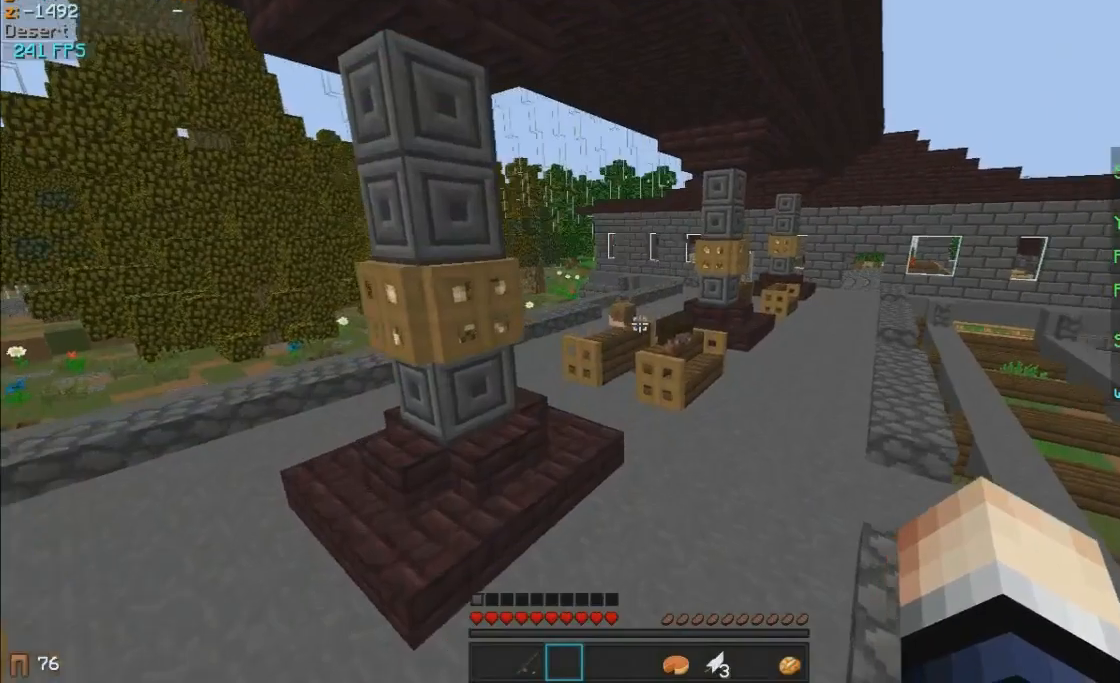
{"keys": ["d", "w"], "mouse": [], "events": []}
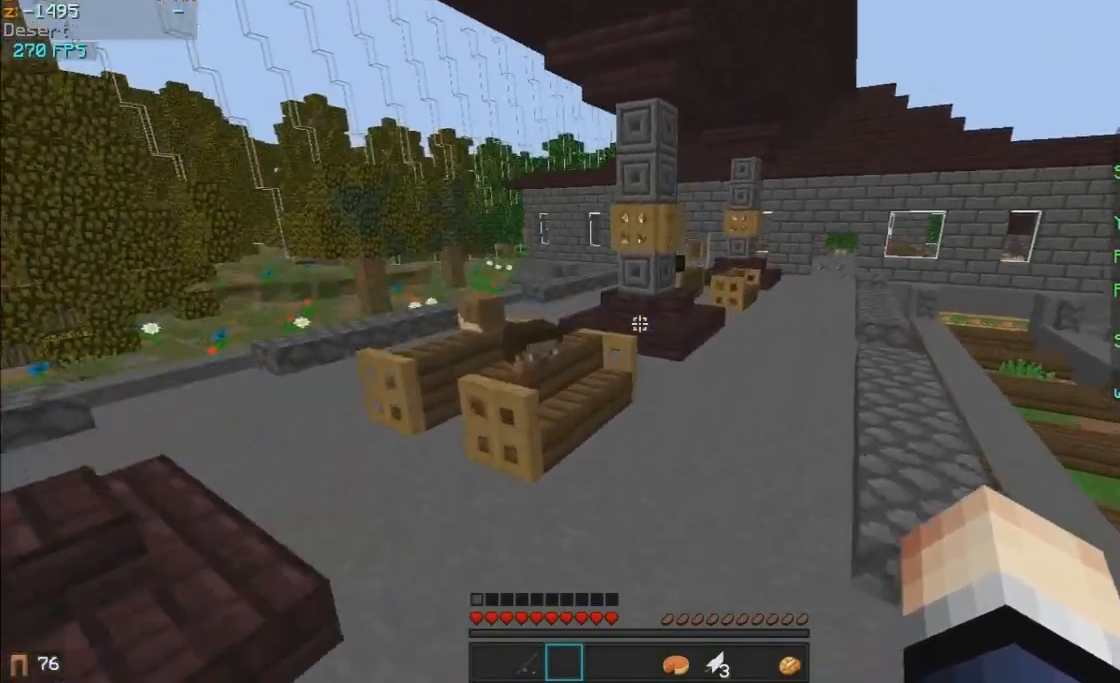
{"keys": ["d", "w"], "mouse": [], "events": [[67, "d", "up"], [417, "d", "down"]]}
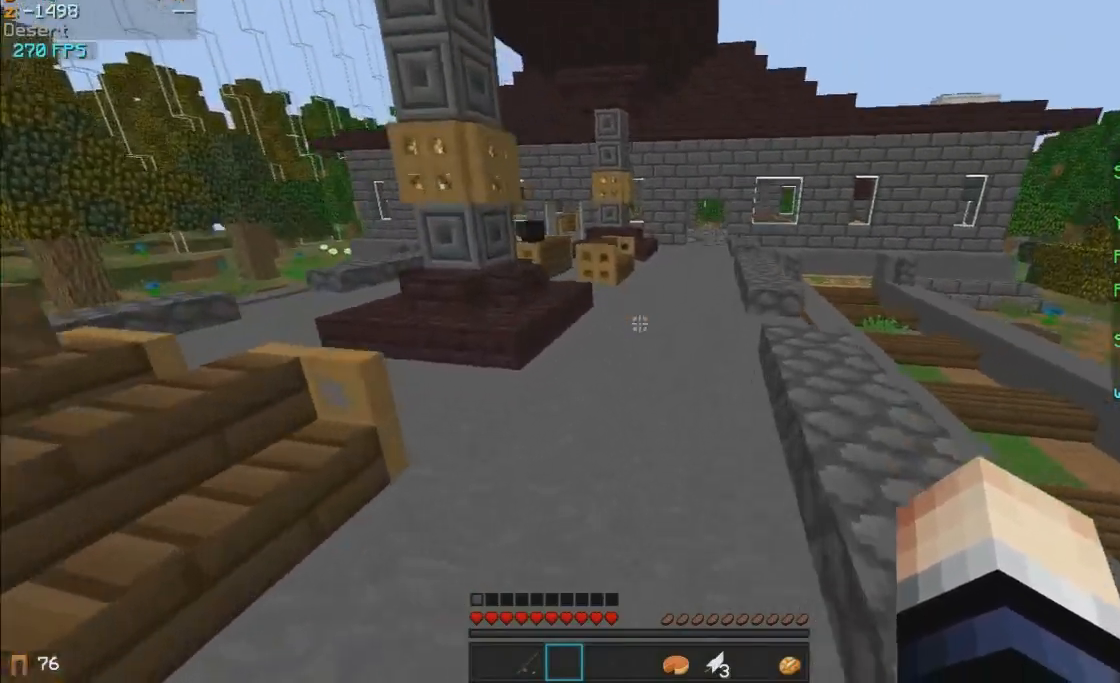
{"keys": ["w"], "mouse": [], "events": [[167, "d", "up"]]}